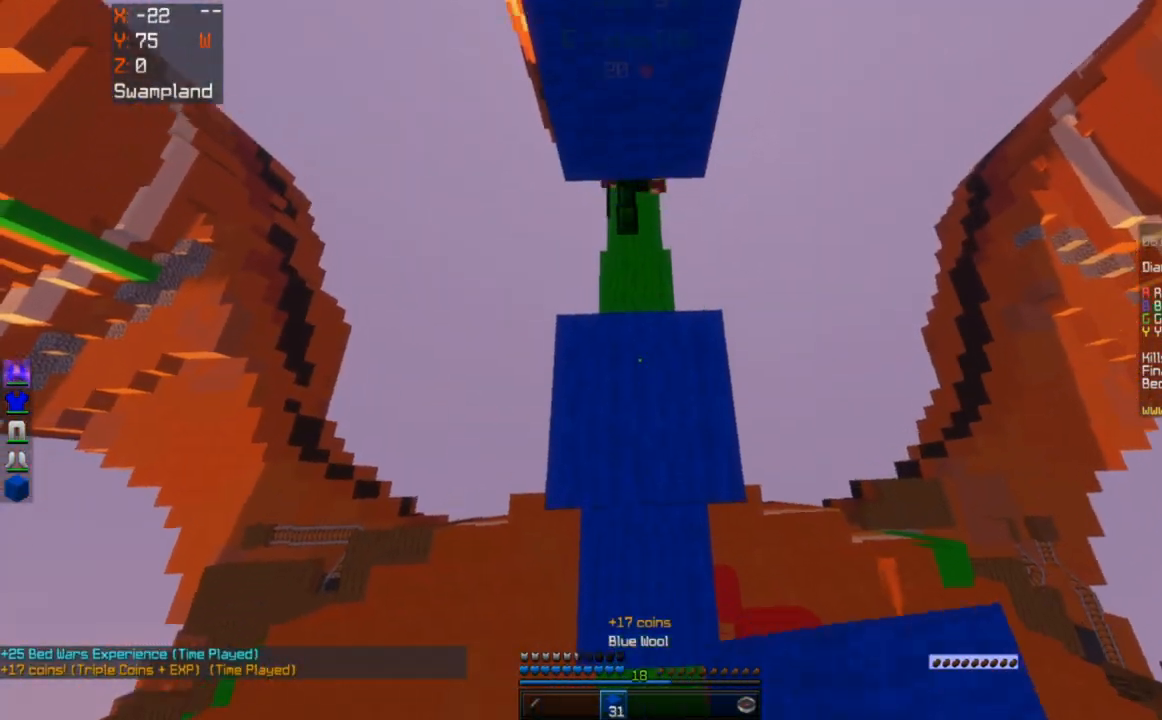
Gameplay with keyboard and mouse; each line is a JSON object with the keys and mouse buttons held at the frame after it. "events" lists presses ("down") and releases ("up") of "a", "d", "s", "space", "w", "mouse_left" and "mouse_right" between this image and that frame as [ms after this image, input, new state], when the widget could be followed in between. "mouse_left", "mouse_right" = the "left", "right" buttons of the "mouse" list. No other keys are recorded. Fast repeated clicks can show as one long hold. Mouse movement is not recorded.
{"keys": ["space"], "mouse": ["right"], "events": [[283, "w", "down"], [383, "w", "up"]]}
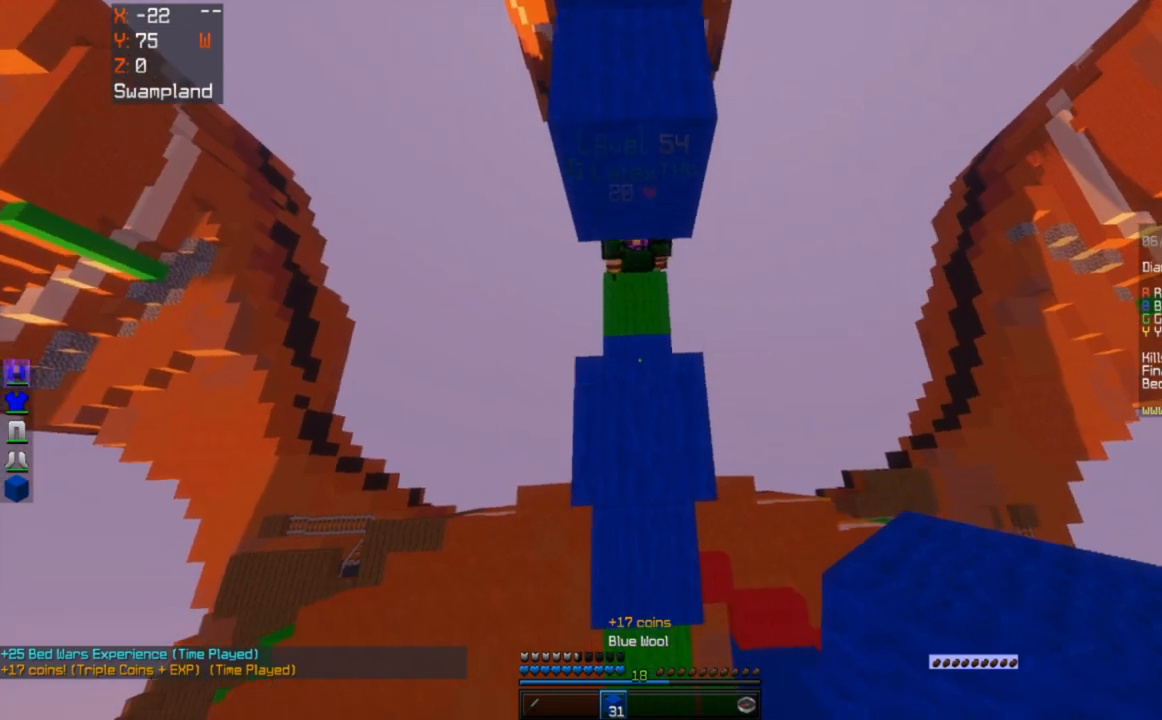
{"keys": ["space"], "mouse": ["right"], "events": [[233, "mouse_right", "up"], [283, "mouse_right", "down"]]}
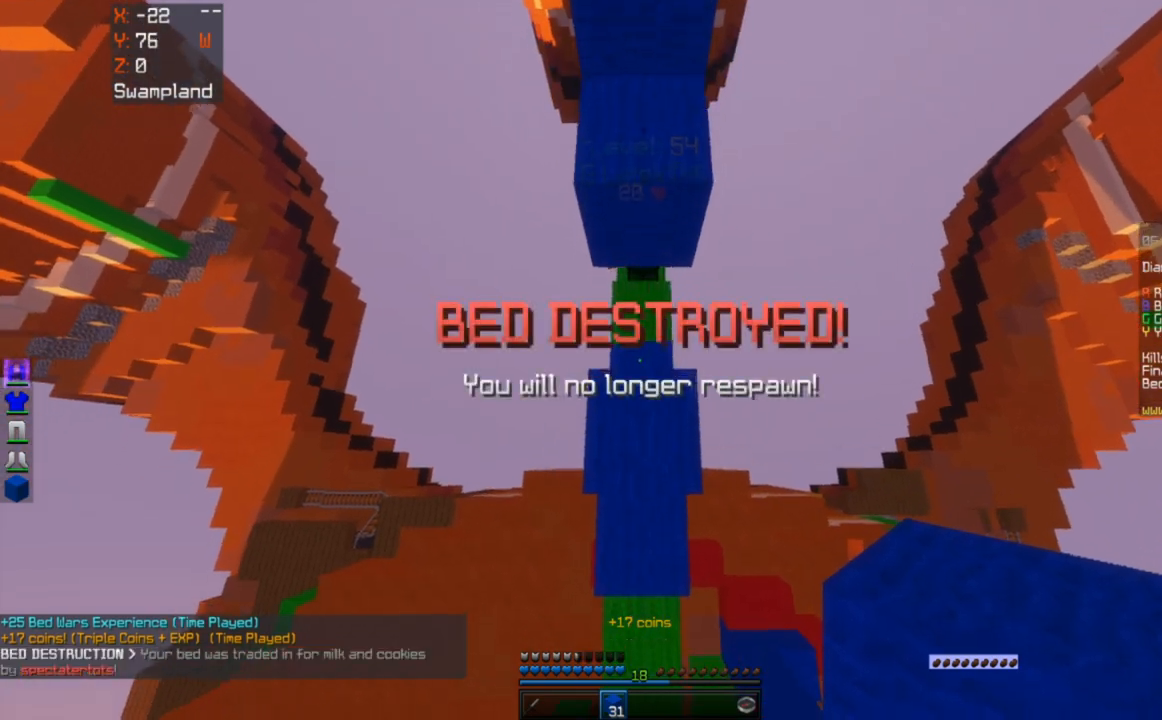
{"keys": ["space"], "mouse": ["right"], "events": []}
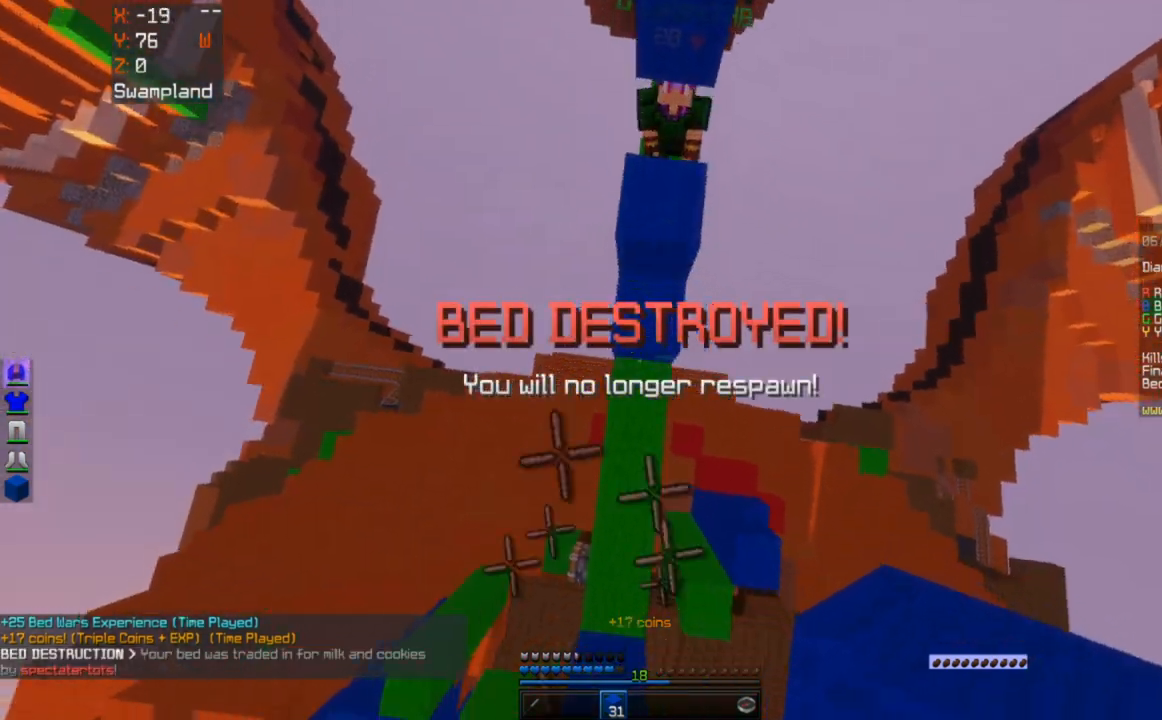
{"keys": ["d", "w"], "mouse": ["right"], "events": [[183, "mouse_right", "up"], [283, "space", "up"], [333, "mouse_right", "down"], [333, "w", "down"], [433, "d", "down"]]}
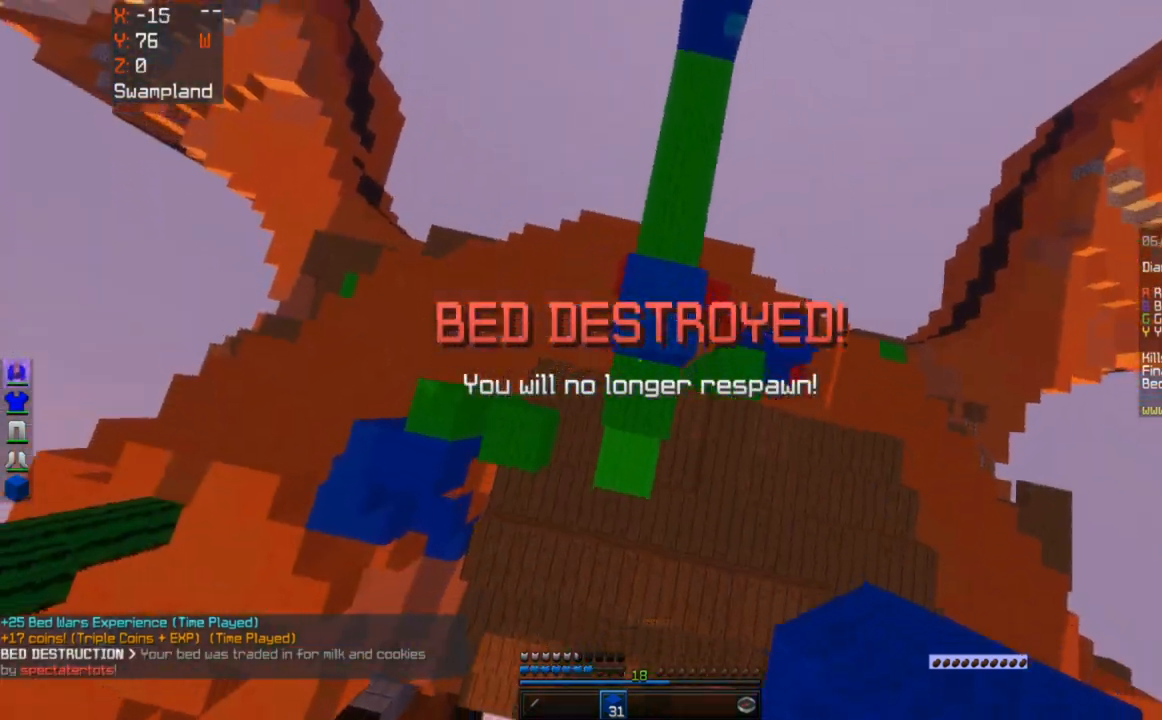
{"keys": ["d", "w"], "mouse": ["right"], "events": [[183, "d", "up"], [283, "w", "up"], [333, "a", "down"], [333, "w", "down"], [450, "a", "up"], [467, "d", "down"]]}
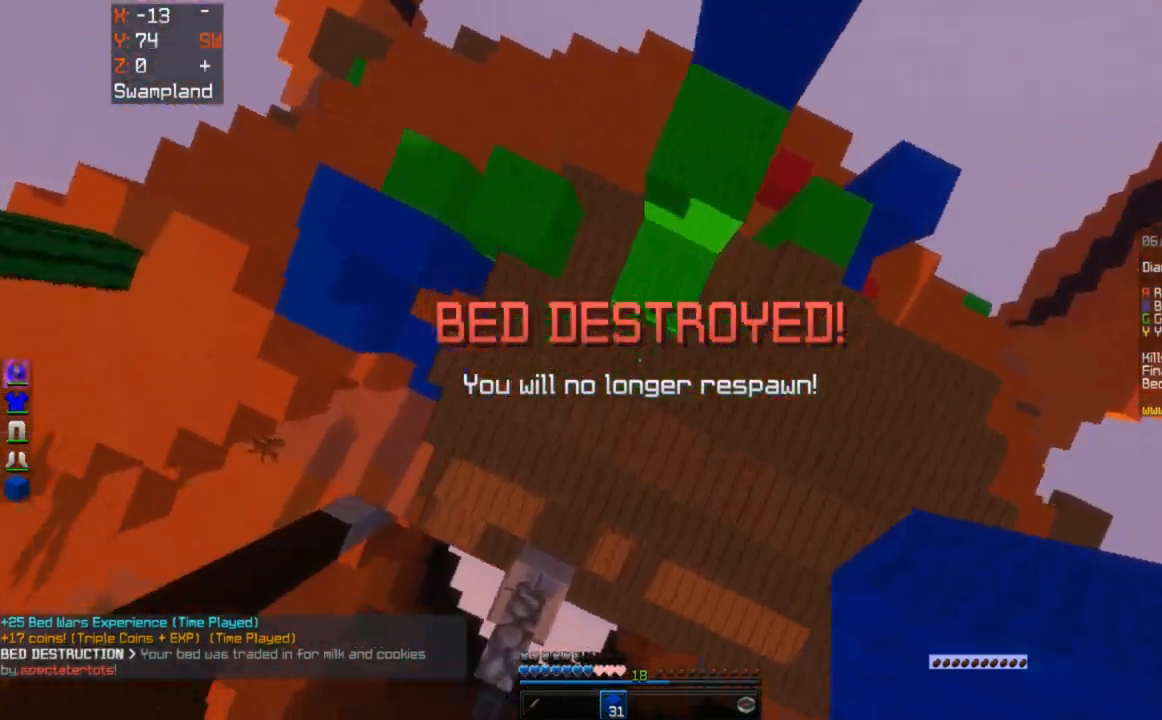
{"keys": ["w"], "mouse": [], "events": [[233, "a", "down"], [233, "d", "up"], [383, "a", "up"], [467, "mouse_right", "up"]]}
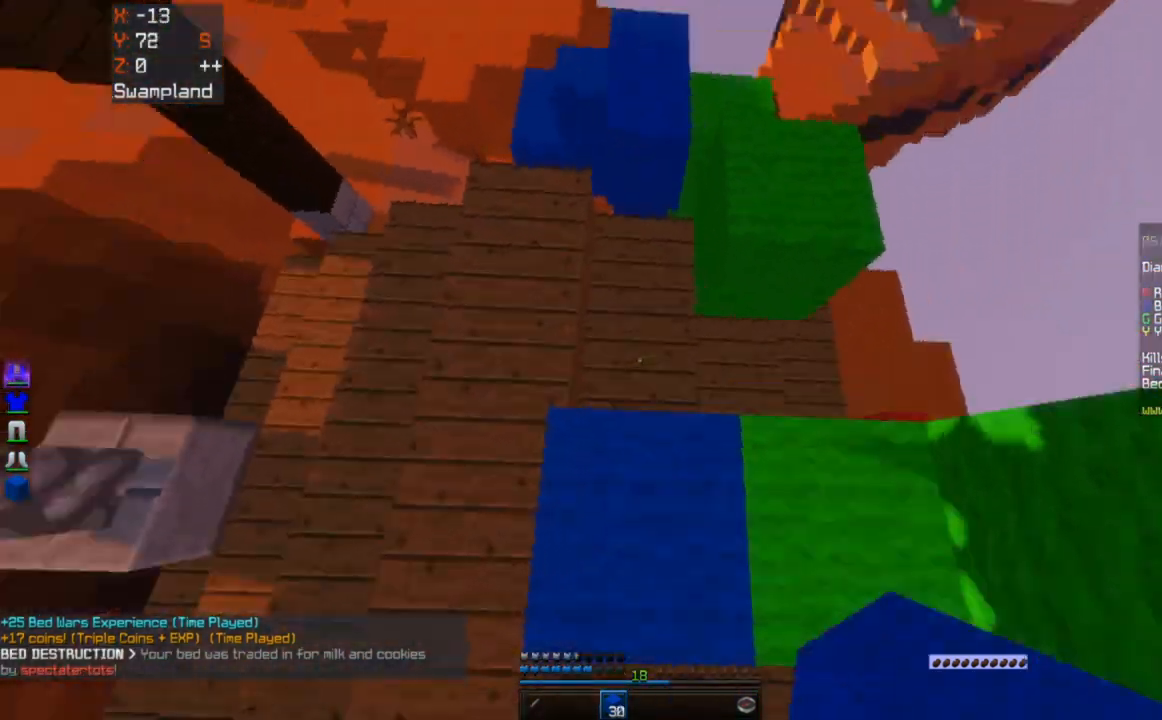
{"keys": ["w"], "mouse": [], "events": []}
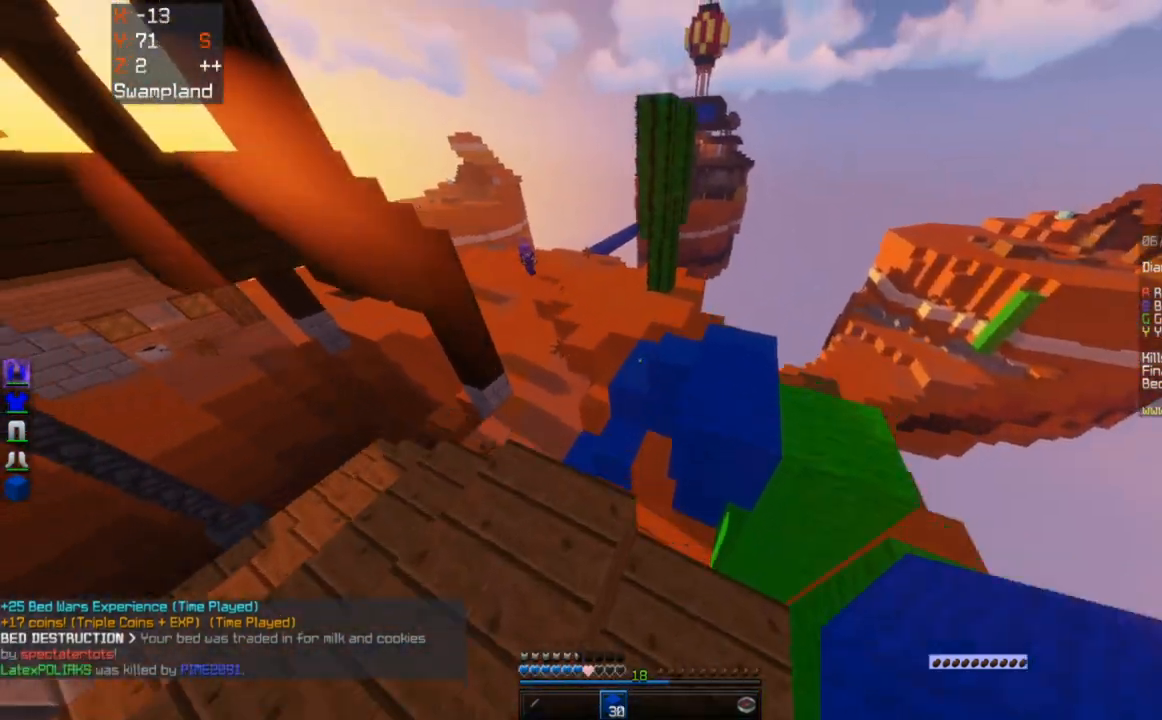
{"keys": ["space", "w"], "mouse": [], "events": [[17, "space", "down"]]}
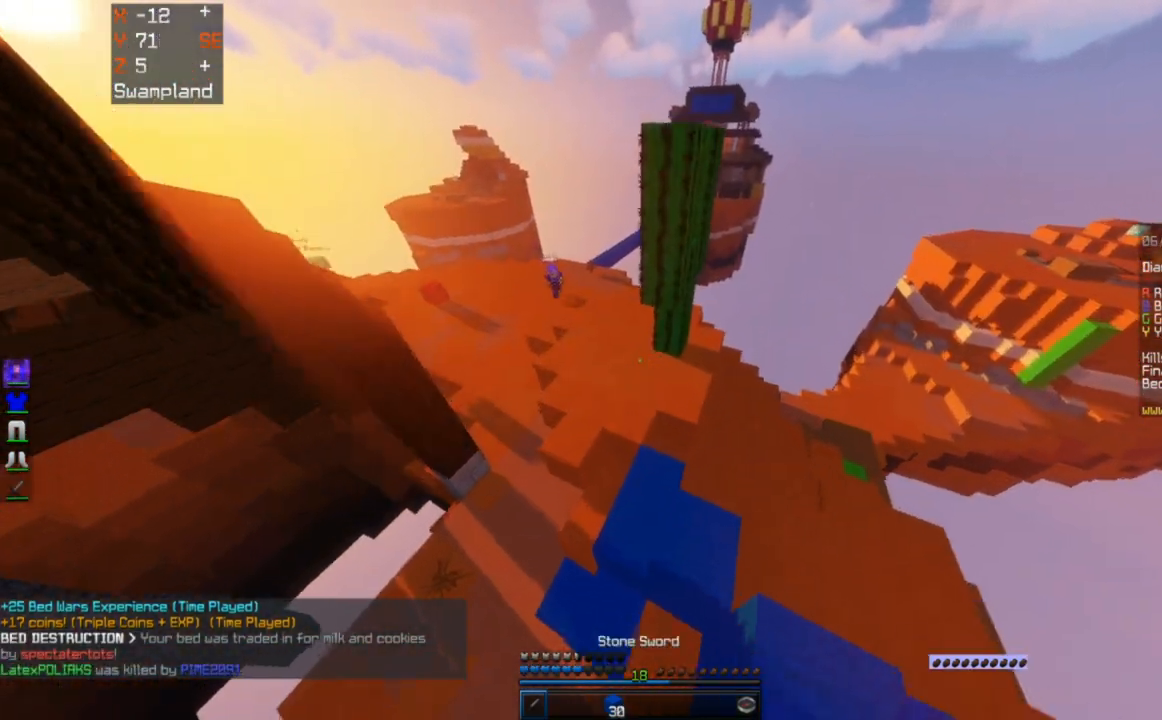
{"keys": ["space", "w"], "mouse": [], "events": [[133, "space", "up"], [283, "space", "down"]]}
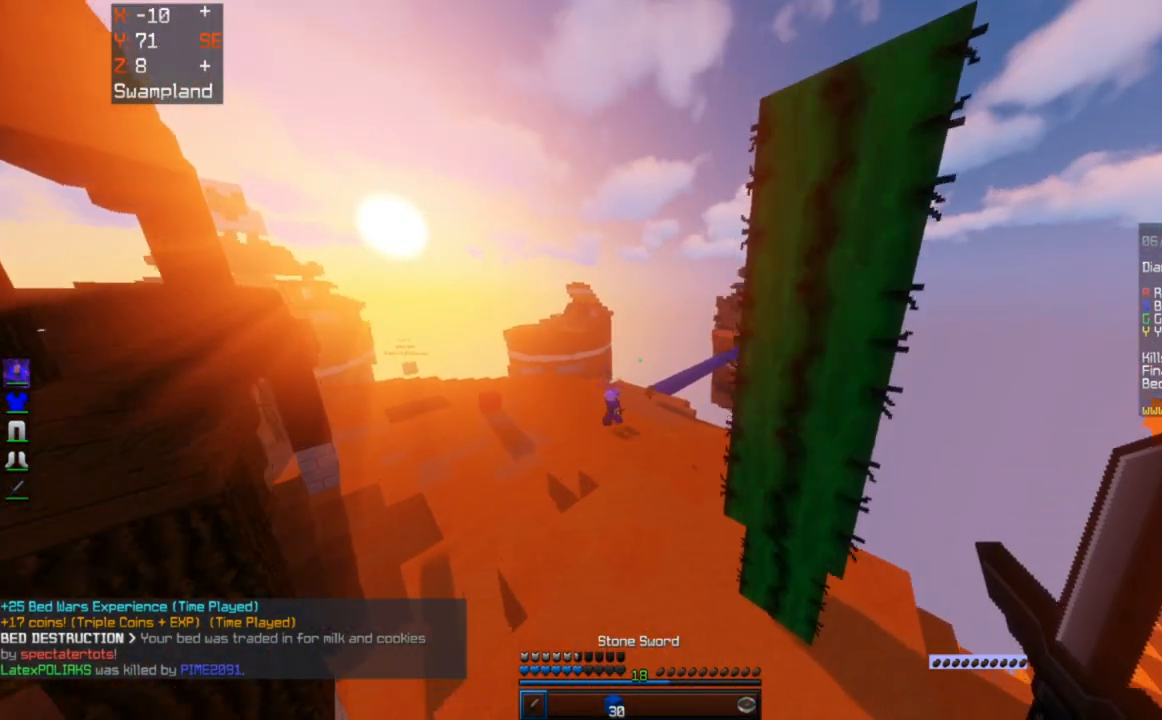
{"keys": ["space", "w"], "mouse": [], "events": []}
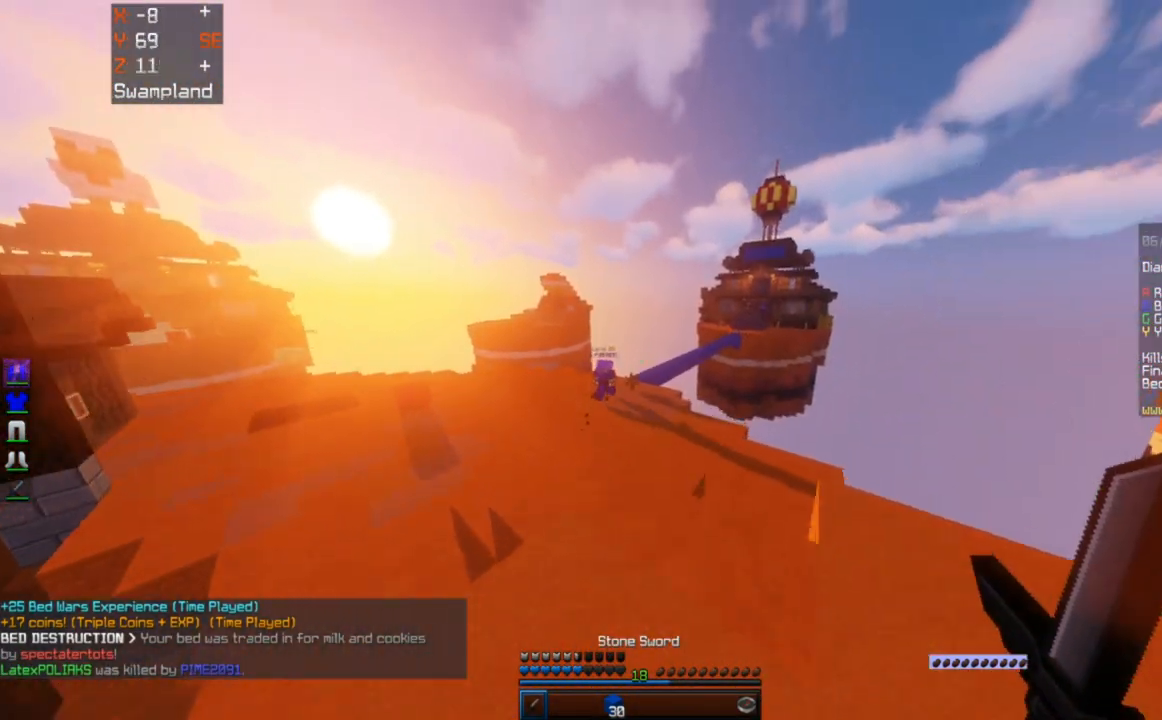
{"keys": ["a", "space", "w"], "mouse": [], "events": [[483, "a", "down"]]}
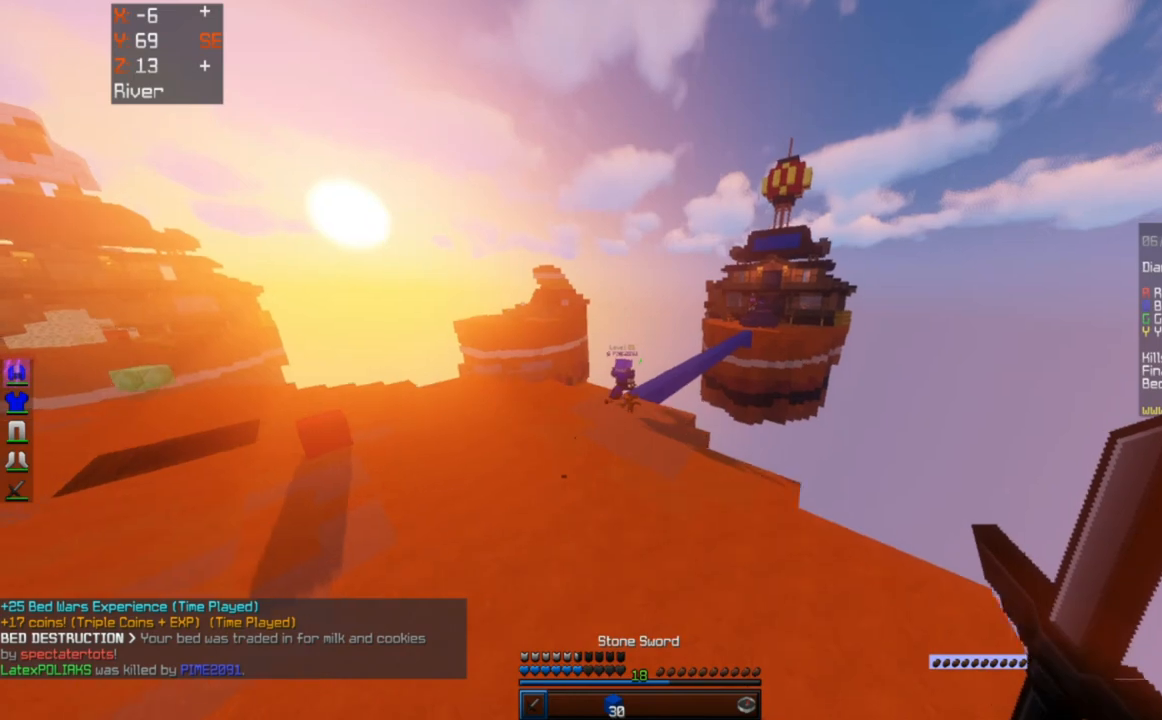
{"keys": ["space", "w"], "mouse": [], "events": [[250, "a", "up"]]}
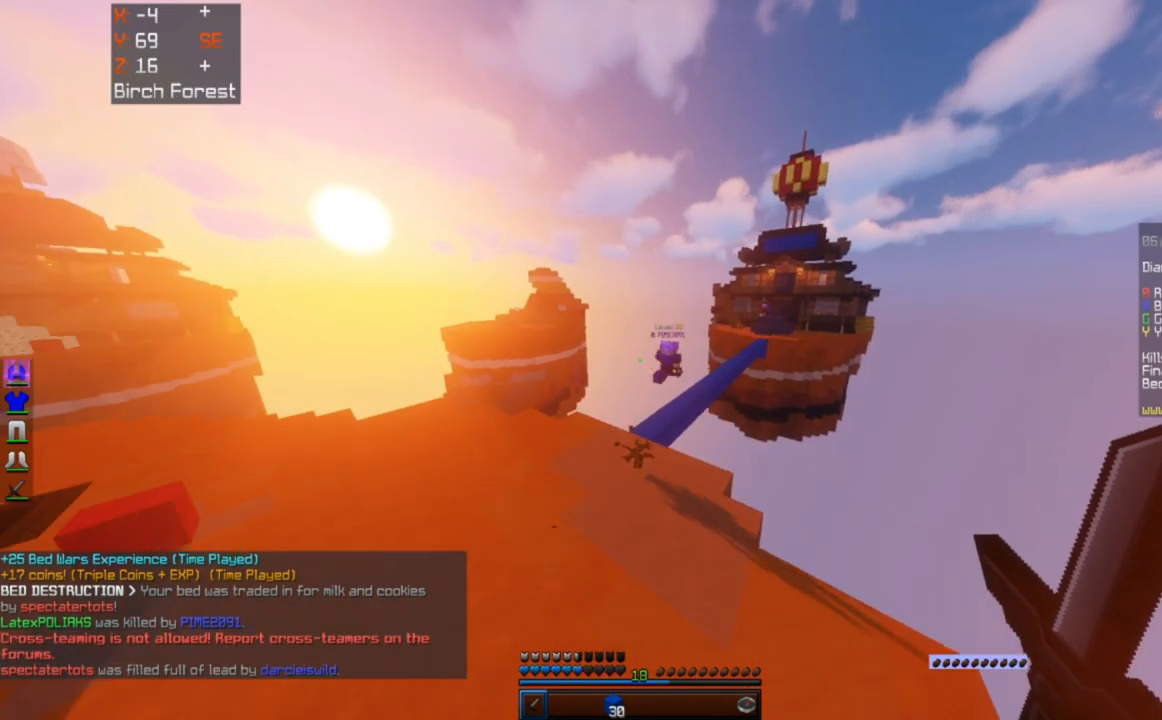
{"keys": ["space", "w"], "mouse": [], "events": []}
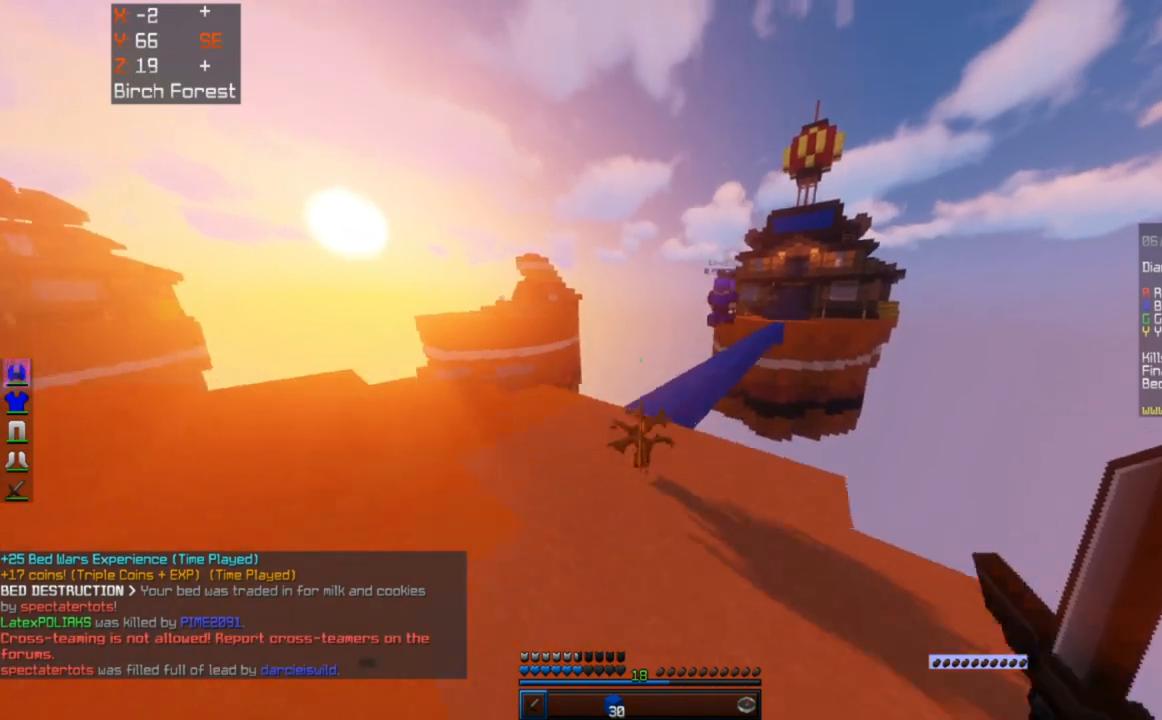
{"keys": ["w"], "mouse": [], "events": [[167, "space", "up"], [183, "a", "down"], [400, "a", "up"]]}
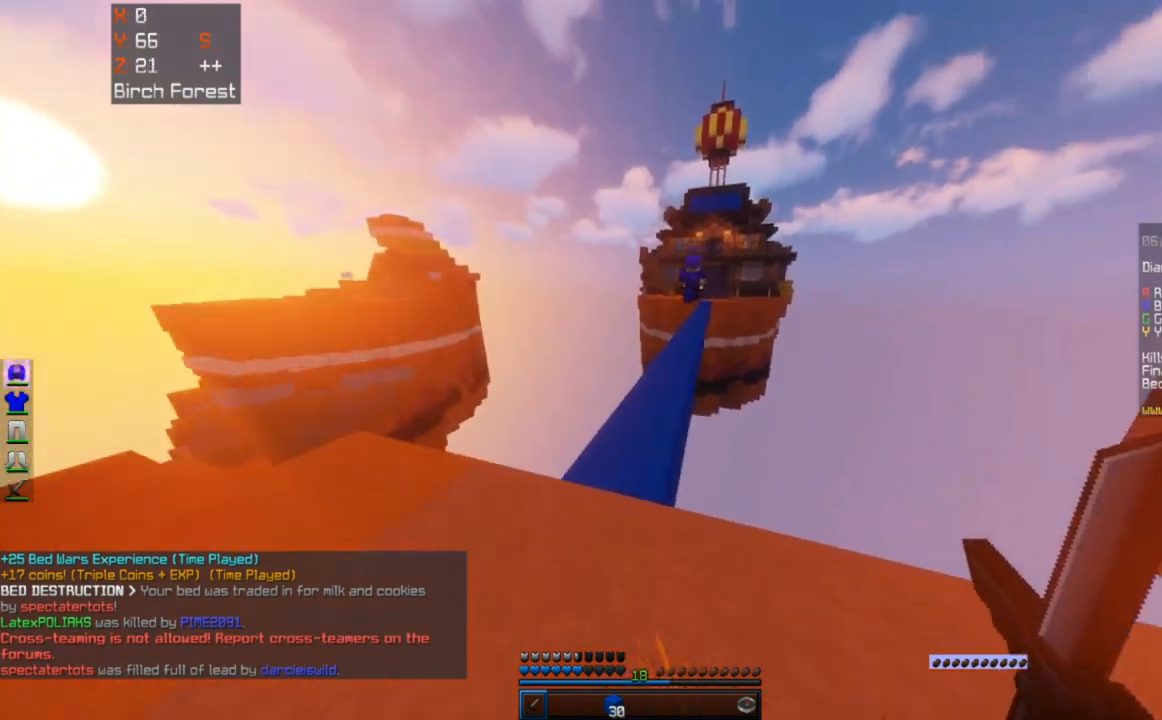
{"keys": ["space", "w"], "mouse": [], "events": [[217, "space", "down"]]}
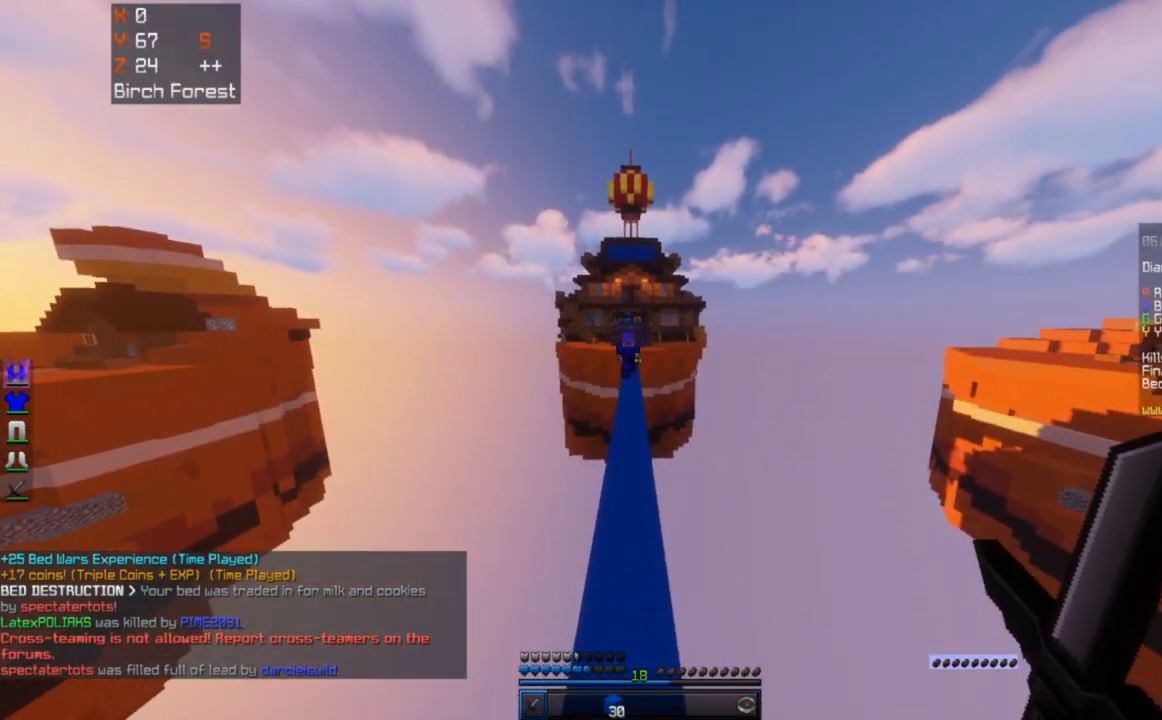
{"keys": ["space", "w"], "mouse": [], "events": []}
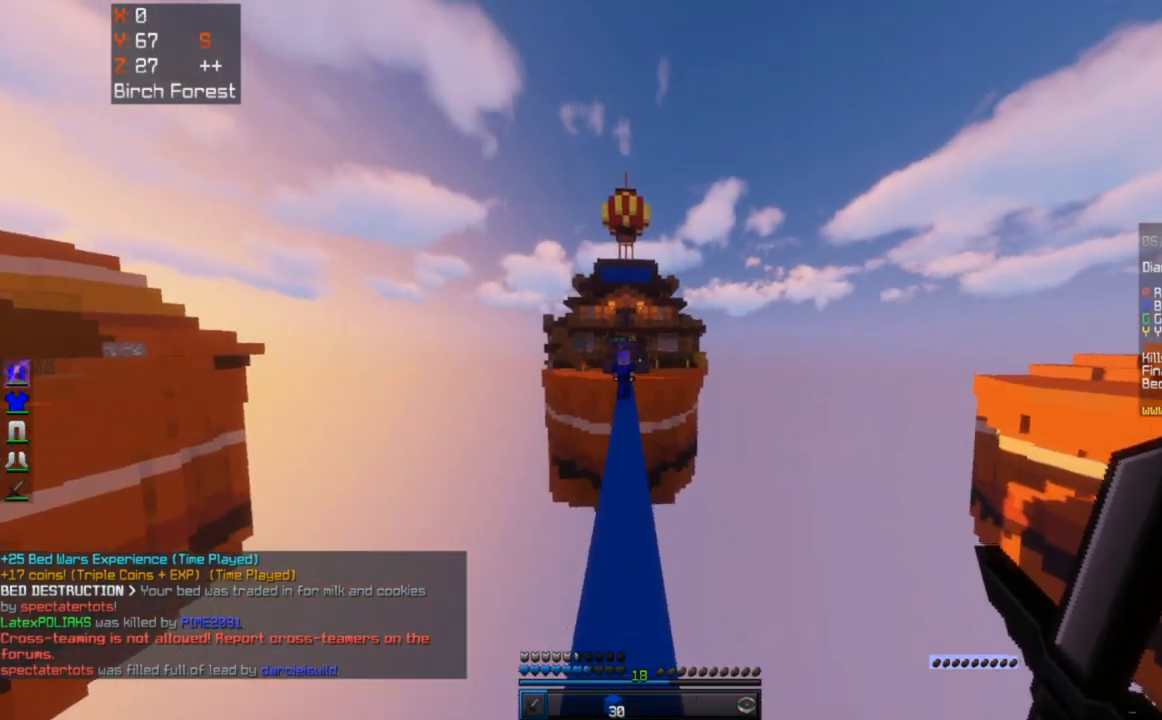
{"keys": ["space", "w"], "mouse": [], "events": []}
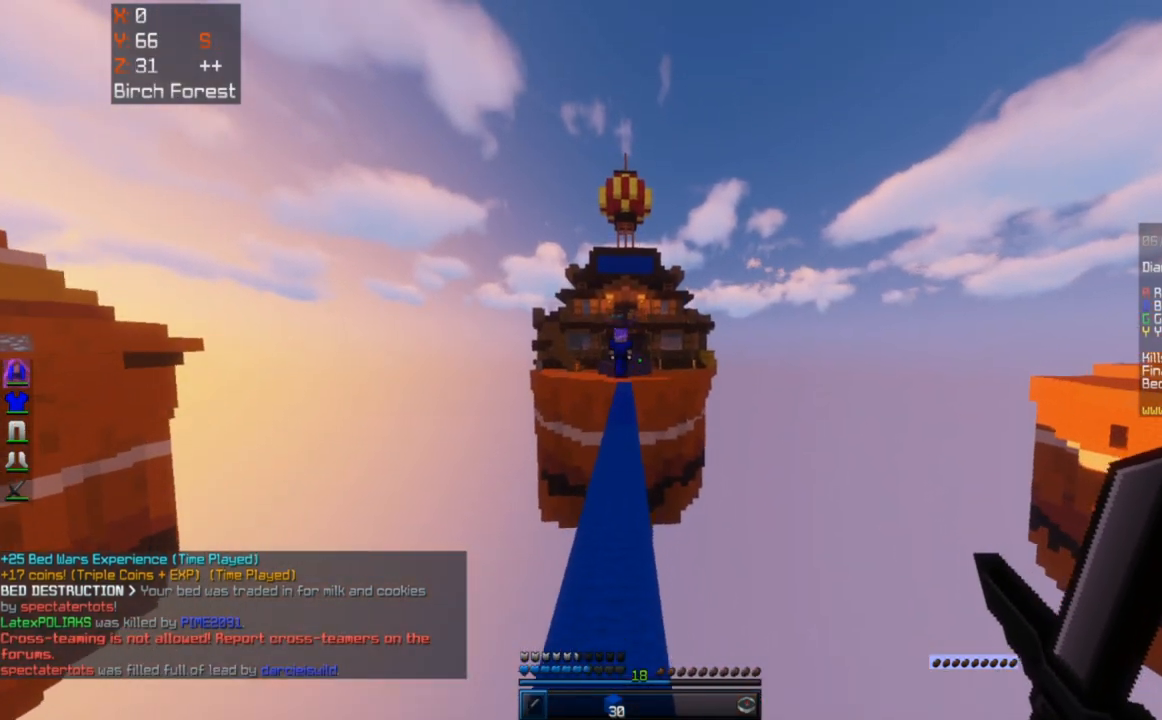
{"keys": ["space", "w"], "mouse": [], "events": []}
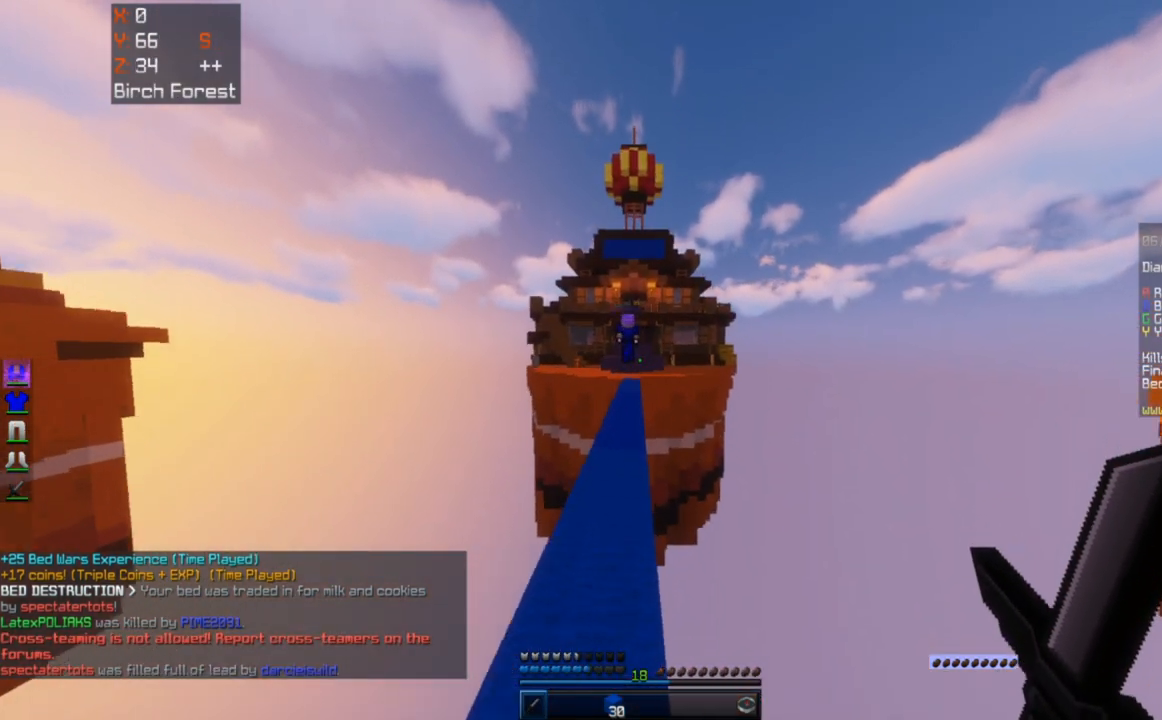
{"keys": ["space", "w"], "mouse": [], "events": [[283, "a", "down"], [433, "a", "up"]]}
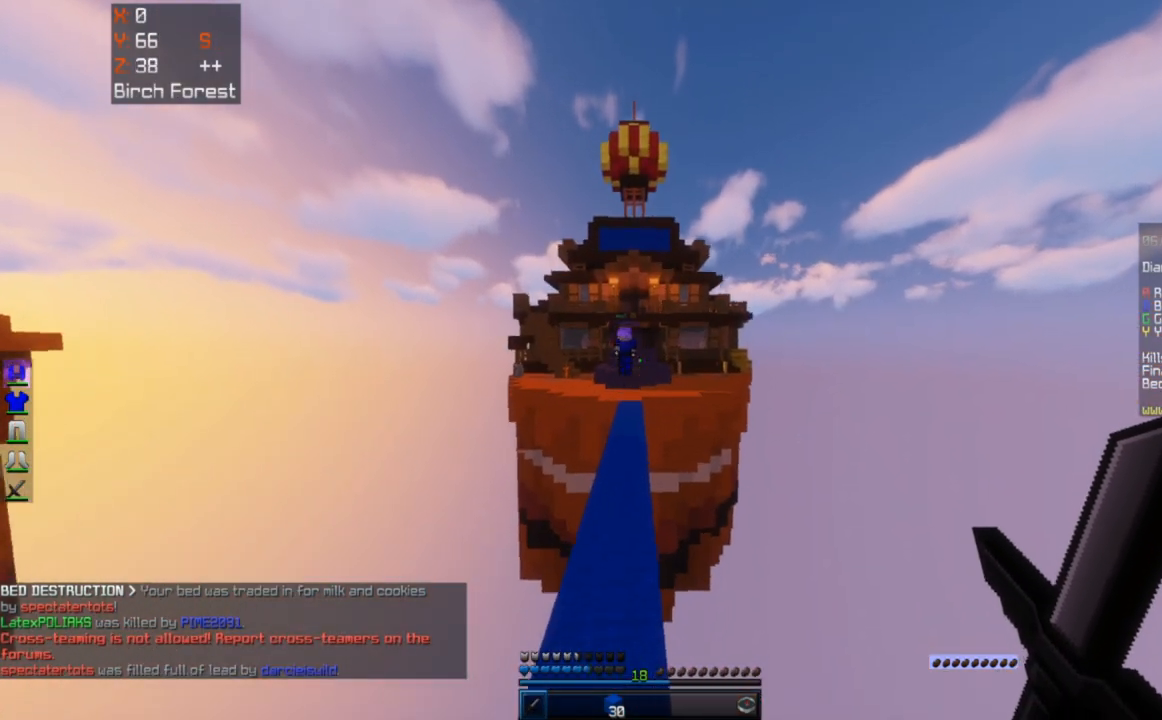
{"keys": ["space", "w"], "mouse": [], "events": []}
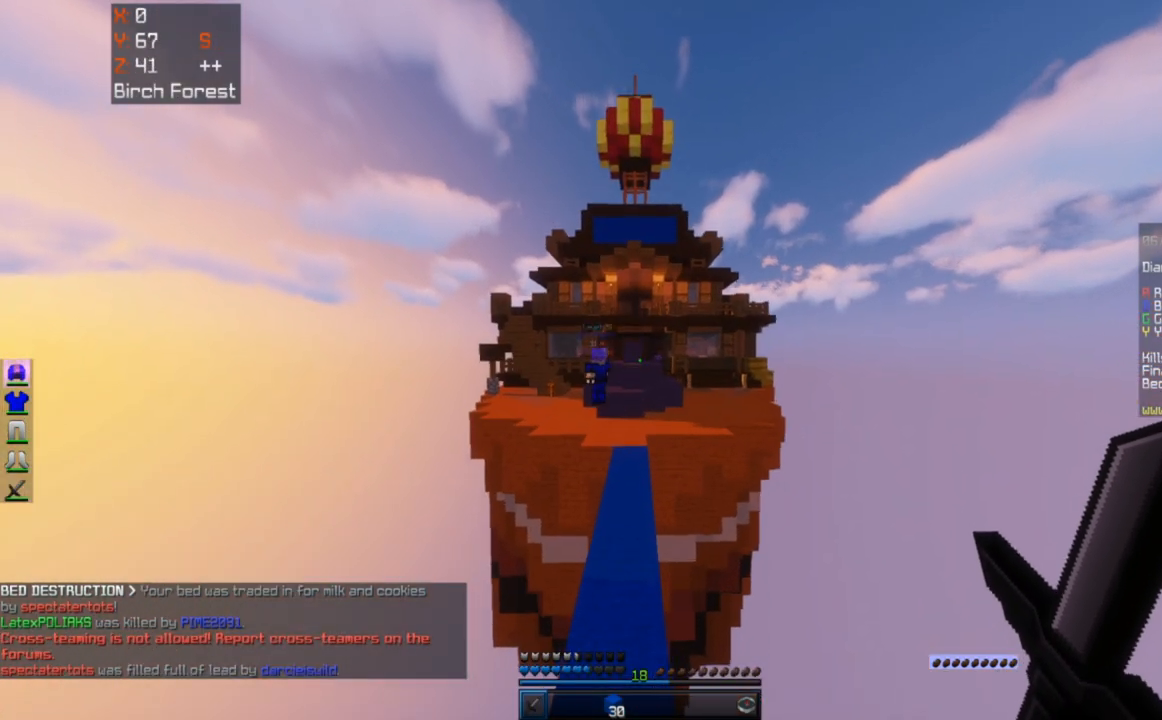
{"keys": ["space", "w"], "mouse": [], "events": []}
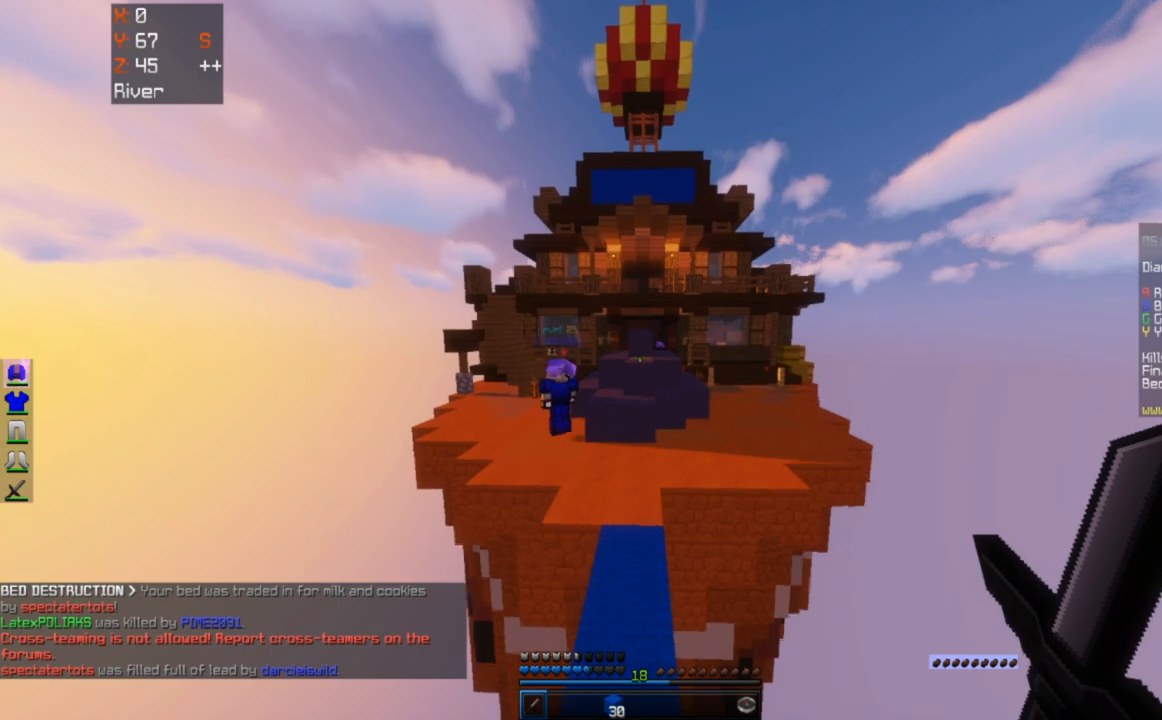
{"keys": ["space", "w"], "mouse": [], "events": []}
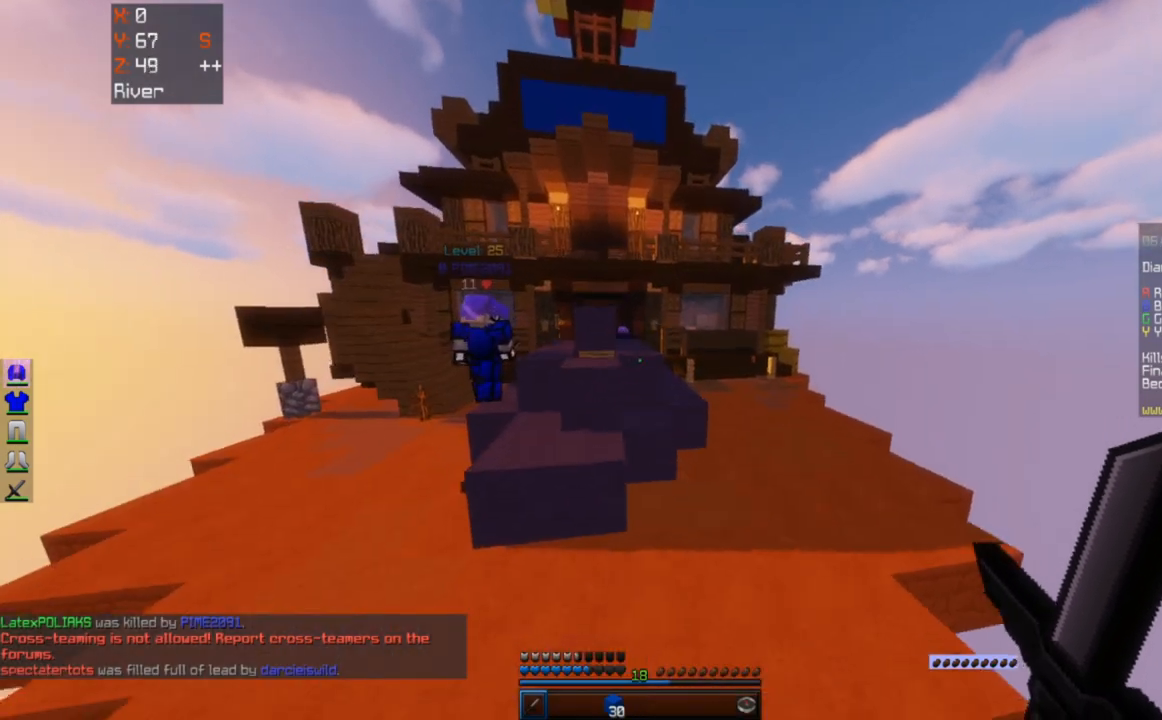
{"keys": ["w"], "mouse": [], "events": [[33, "d", "down"], [183, "space", "up"], [200, "w", "up"], [350, "d", "up"], [483, "w", "down"]]}
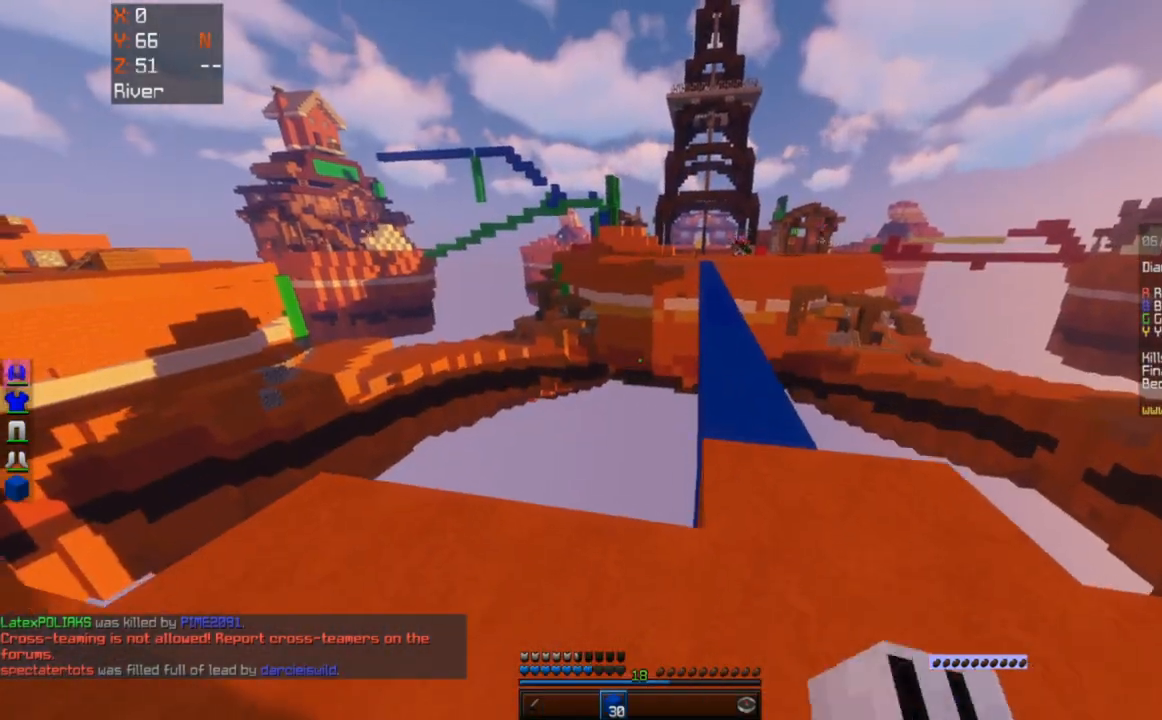
{"keys": ["d", "w"], "mouse": [], "events": [[283, "d", "down"]]}
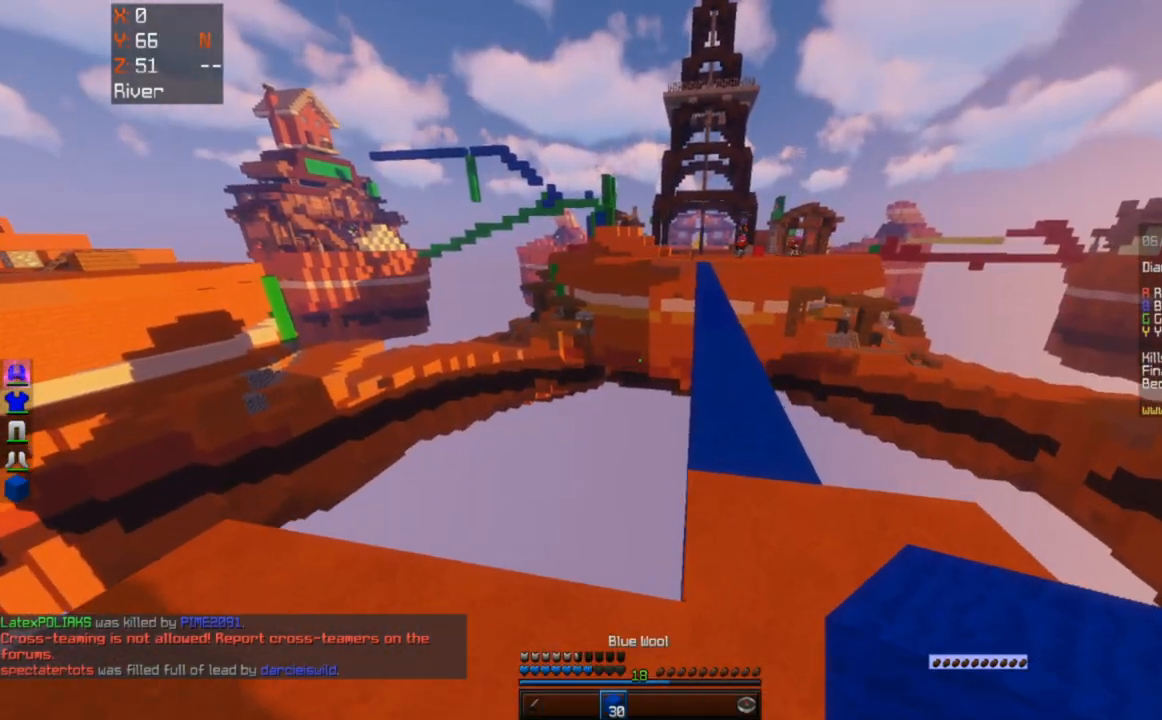
{"keys": ["w"], "mouse": [], "events": [[283, "mouse_right", "down"], [317, "d", "up"], [500, "mouse_right", "up"]]}
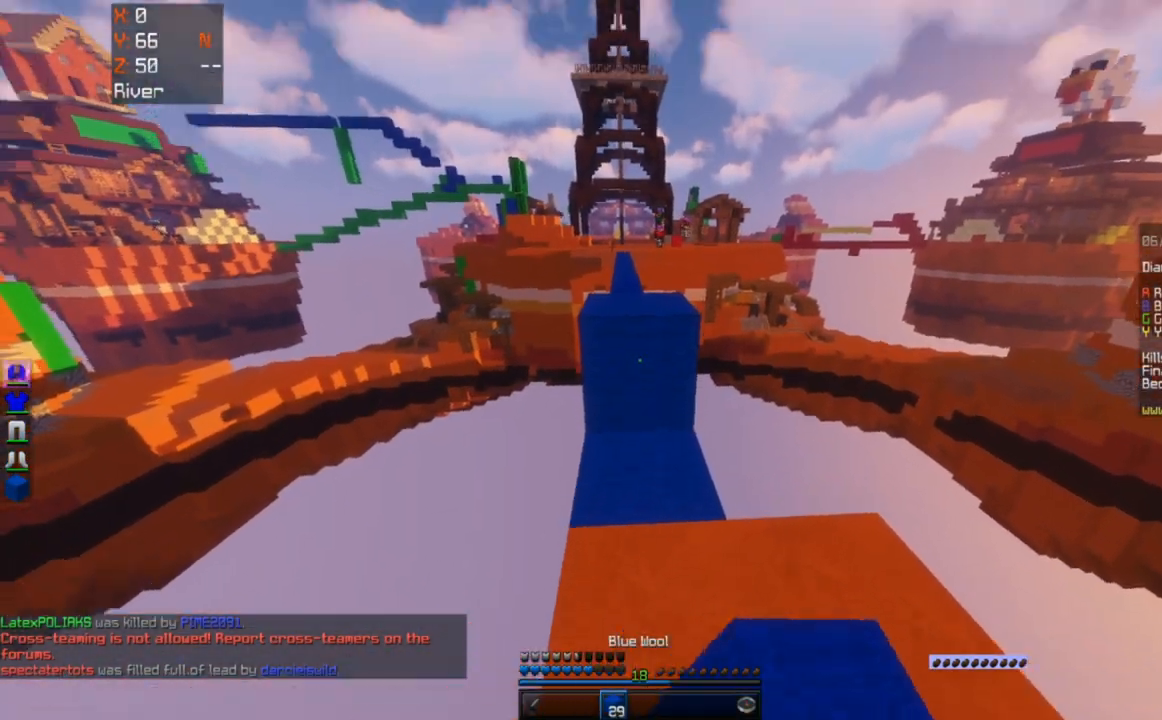
{"keys": ["w"], "mouse": [], "events": [[33, "w", "up"], [183, "mouse_right", "down"], [400, "mouse_right", "up"], [433, "w", "down"]]}
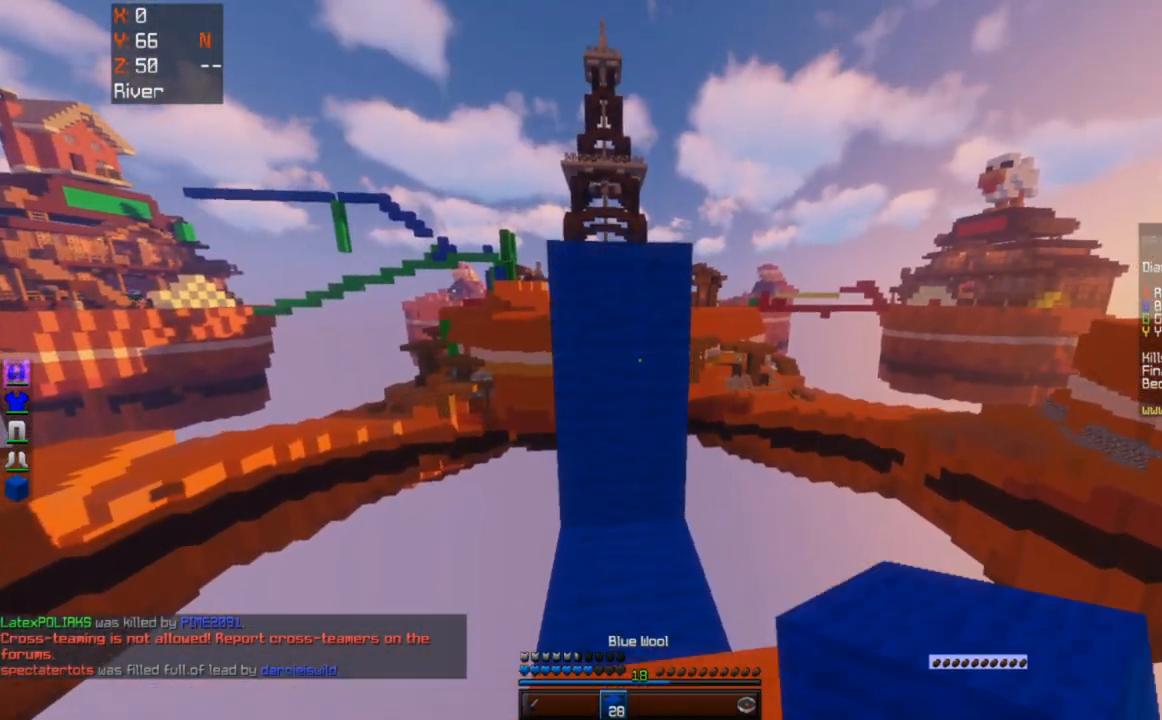
{"keys": [], "mouse": [], "events": [[83, "space", "down"], [183, "w", "up"], [233, "mouse_right", "down"], [267, "space", "up"], [450, "mouse_right", "up"]]}
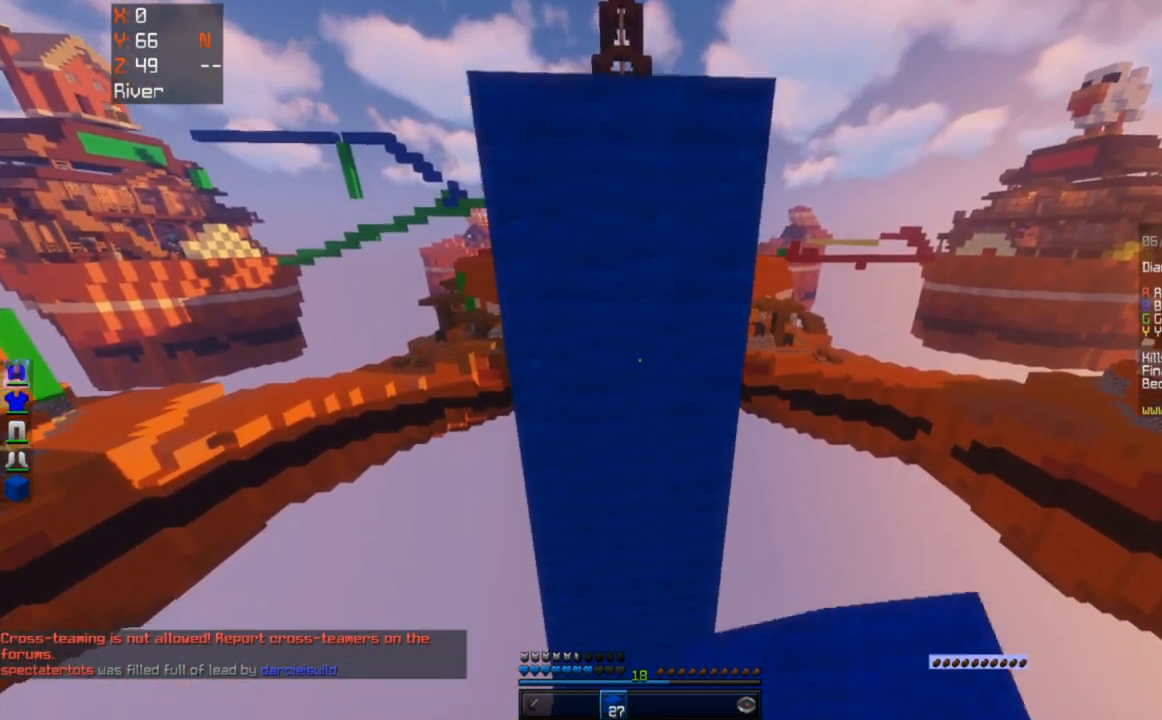
{"keys": ["s"], "mouse": ["right"], "events": [[33, "s", "down"], [333, "mouse_right", "down"]]}
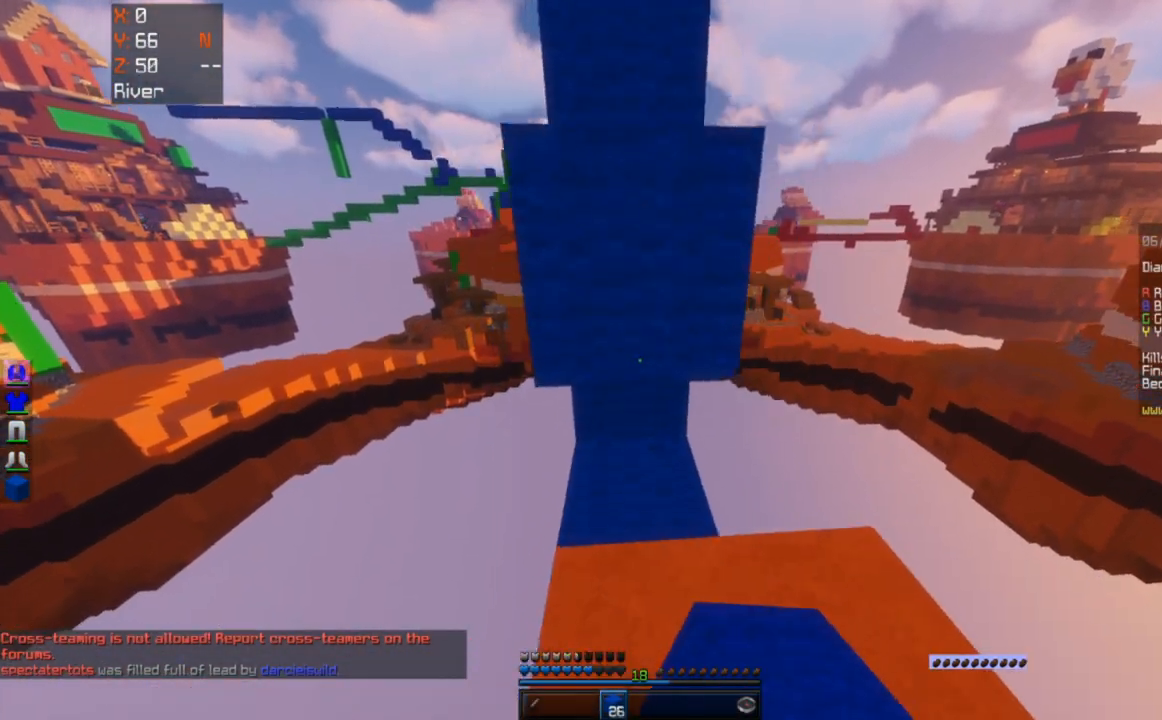
{"keys": ["a", "s"], "mouse": [], "events": [[17, "mouse_right", "up"], [83, "mouse_right", "down"], [133, "a", "down"], [300, "mouse_right", "up"]]}
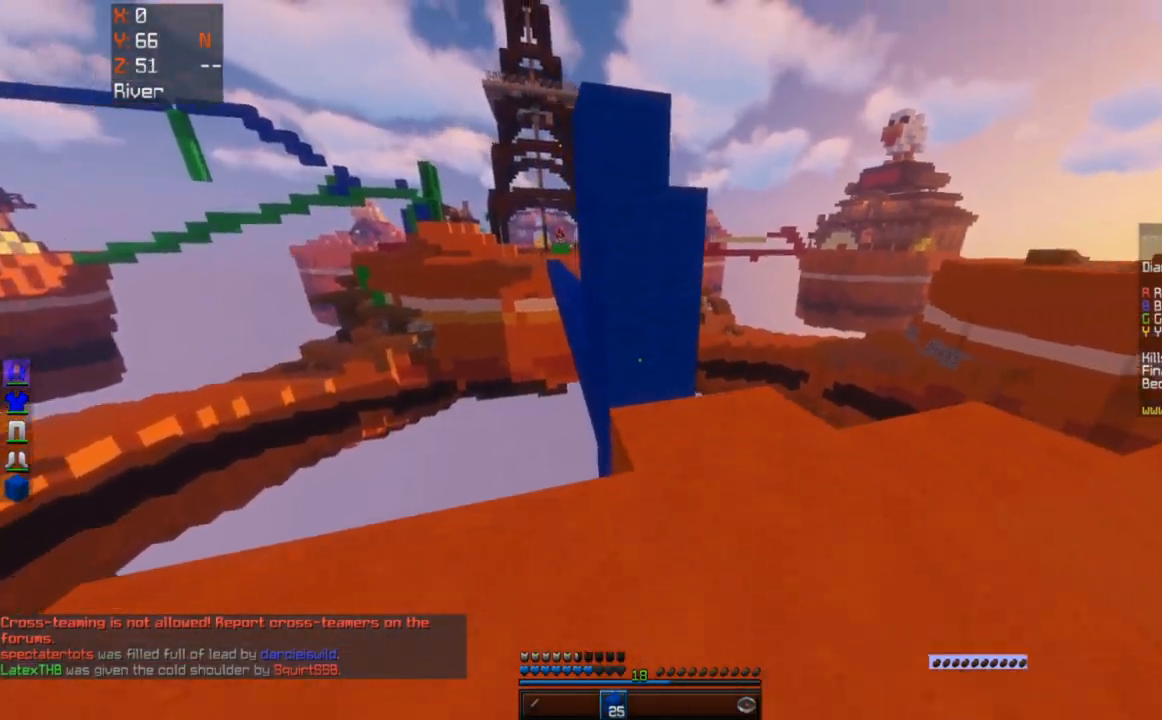
{"keys": ["d"], "mouse": [], "events": [[133, "mouse_right", "down"], [150, "s", "up"], [300, "mouse_right", "up"], [417, "d", "down"], [450, "a", "up"]]}
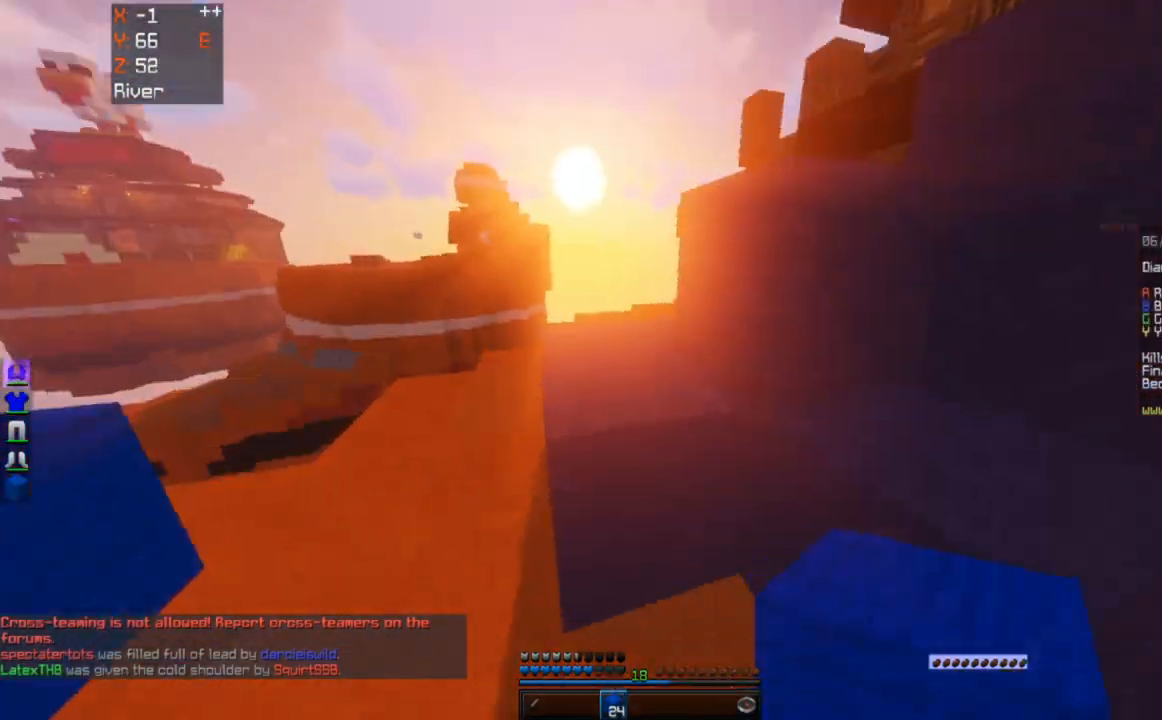
{"keys": ["d", "space", "w"], "mouse": [], "events": [[17, "w", "down"], [133, "space", "down"], [150, "d", "up"], [283, "d", "down"]]}